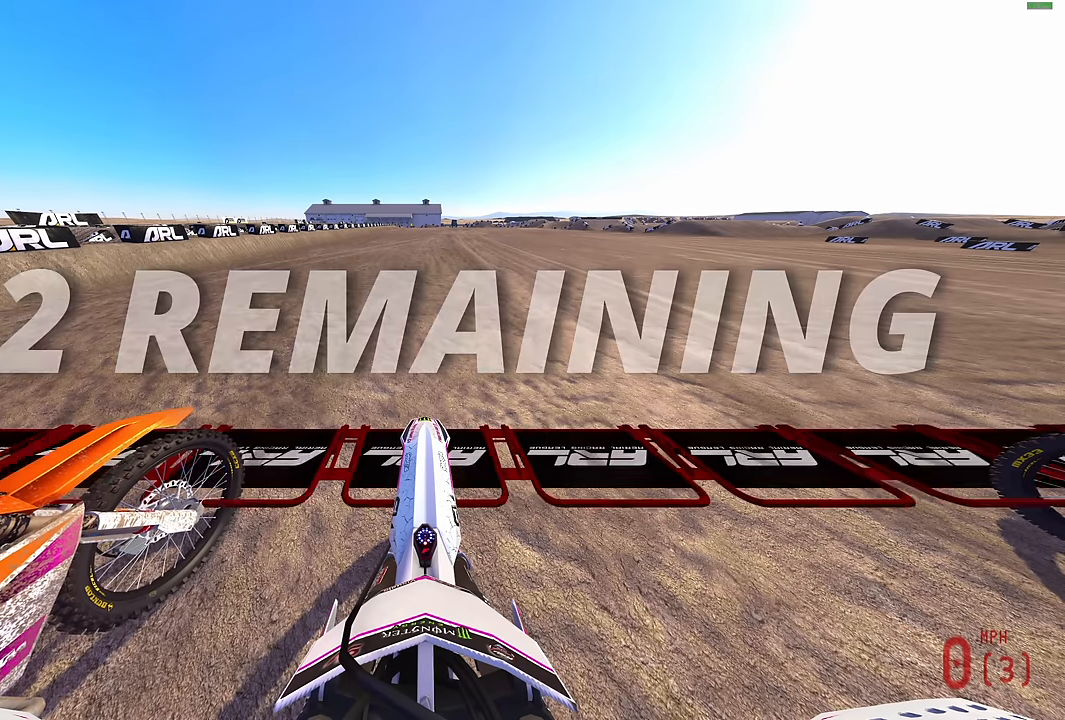
Gameplay with a controller (PlayStation layout); each line is a JSON object with the inputs held at the frame after it. "events" lists button and stick changes between this image and that frame as [ms after this image, input, new state], when the widget could be followed in between.
{"buttons": ["R2"], "left_stick": "center", "right_stick": "up", "events": [[100, "L1", "up"], [233, "L1", "down"], [267, "L1", "up"], [400, "L1", "down"], [450, "L1", "up"]]}
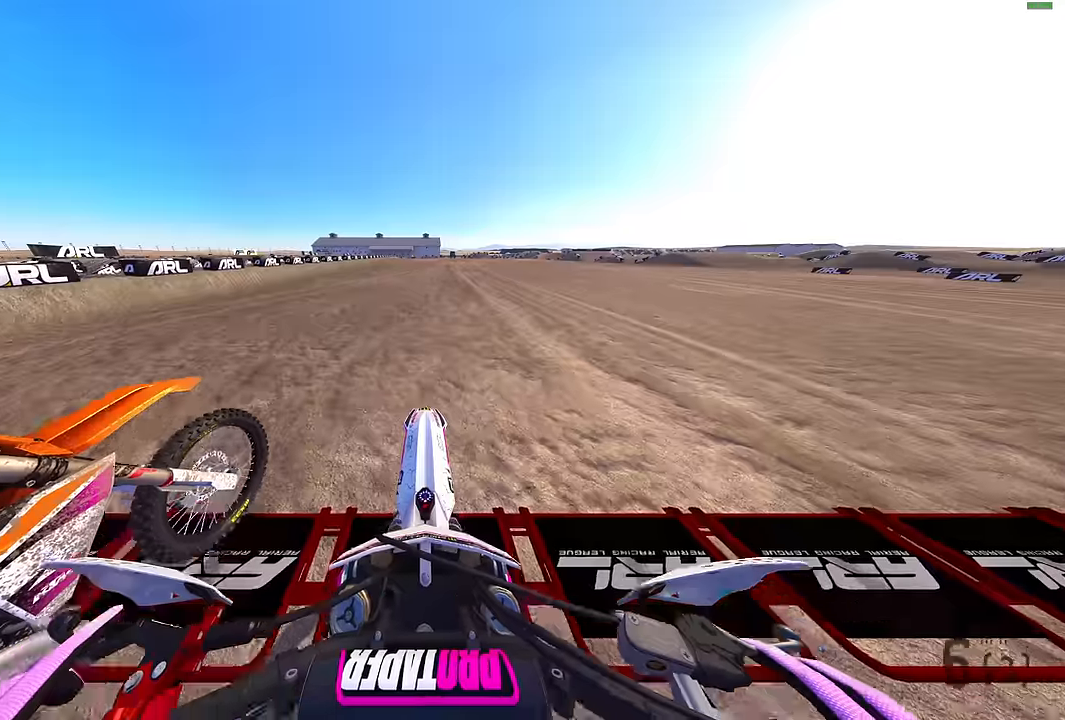
{"buttons": ["R2"], "left_stick": "center", "right_stick": "up", "events": [[33, "L1", "down"], [133, "L1", "up"], [216, "L1", "down"], [266, "L1", "up"], [400, "L1", "down"], [450, "L1", "up"]]}
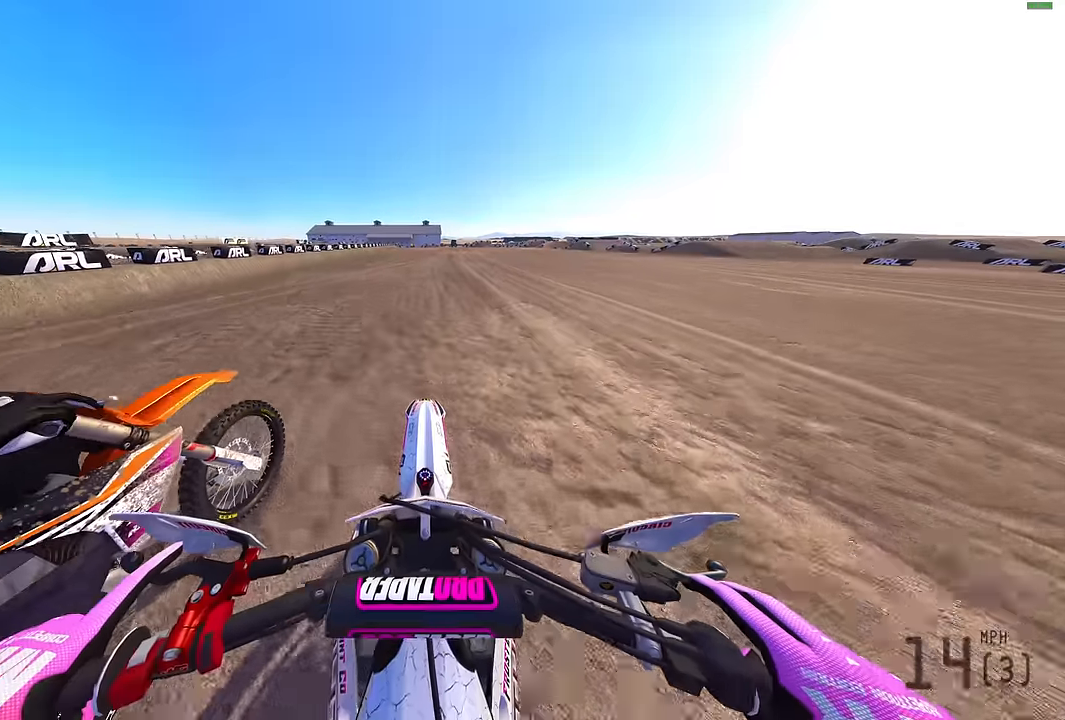
{"buttons": ["R2"], "left_stick": "center", "right_stick": "up", "events": [[33, "L1", "down"], [100, "L1", "up"], [216, "L1", "down"], [266, "L1", "up"], [350, "L1", "down"], [433, "L1", "up"]]}
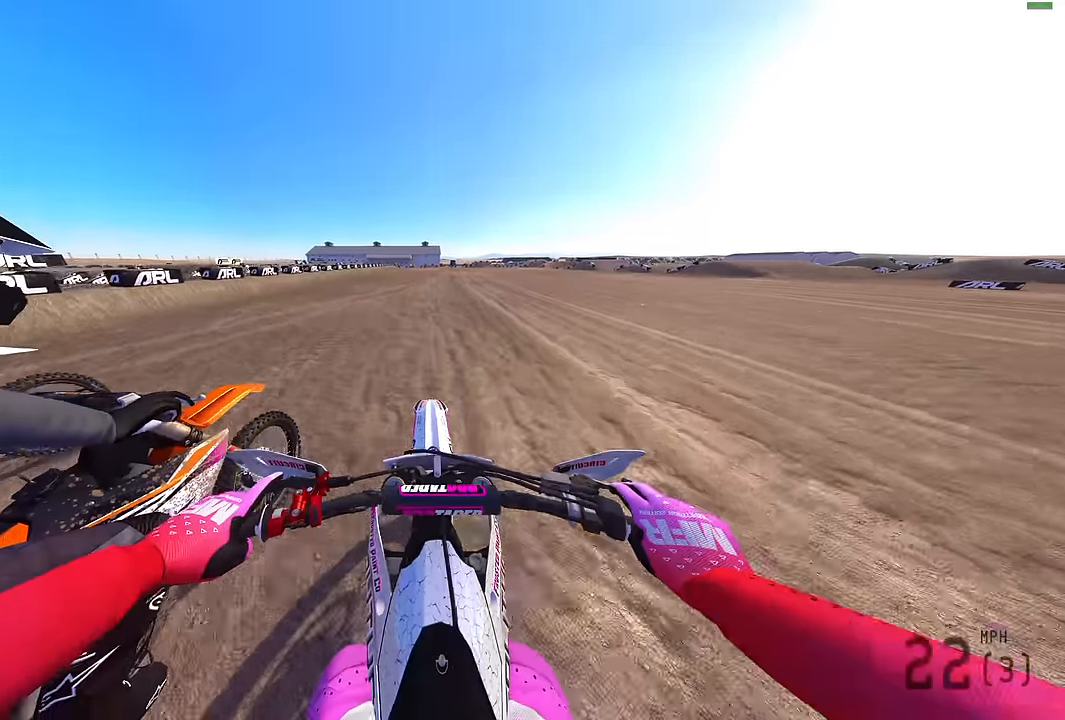
{"buttons": ["R2"], "left_stick": "center", "right_stick": "left", "events": [[33, "L1", "down"], [33, "right_stick", "left"], [66, "L1", "up"], [200, "L1", "down"], [300, "L1", "up"]]}
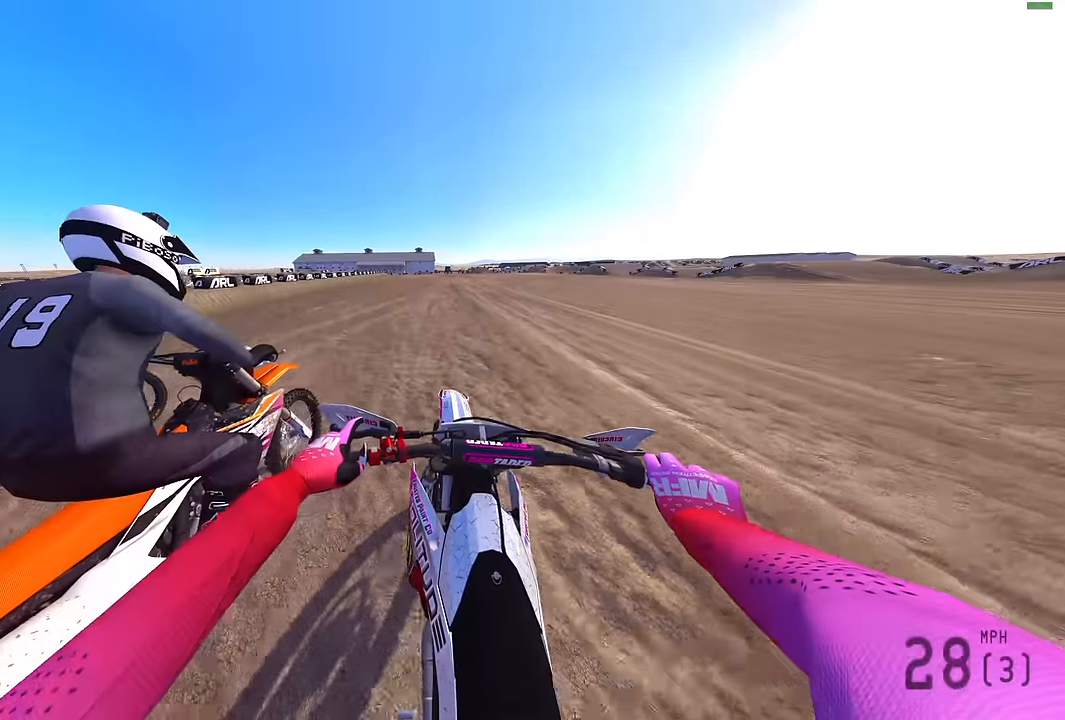
{"buttons": ["L1", "R2"], "left_stick": "center", "right_stick": "down-left", "events": [[100, "right_stick", "down-left"], [416, "L1", "down"]]}
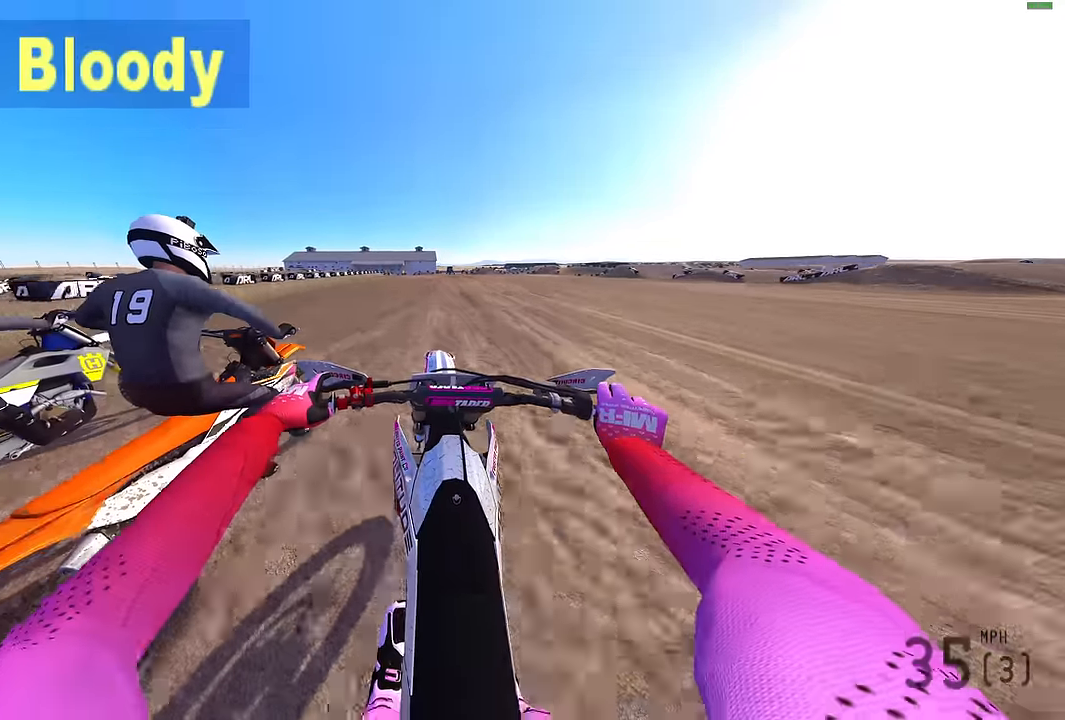
{"buttons": ["R2"], "left_stick": "center", "right_stick": "center", "events": [[16, "L1", "up"], [100, "L1", "down"], [183, "L1", "up"], [316, "right_stick", "center"]]}
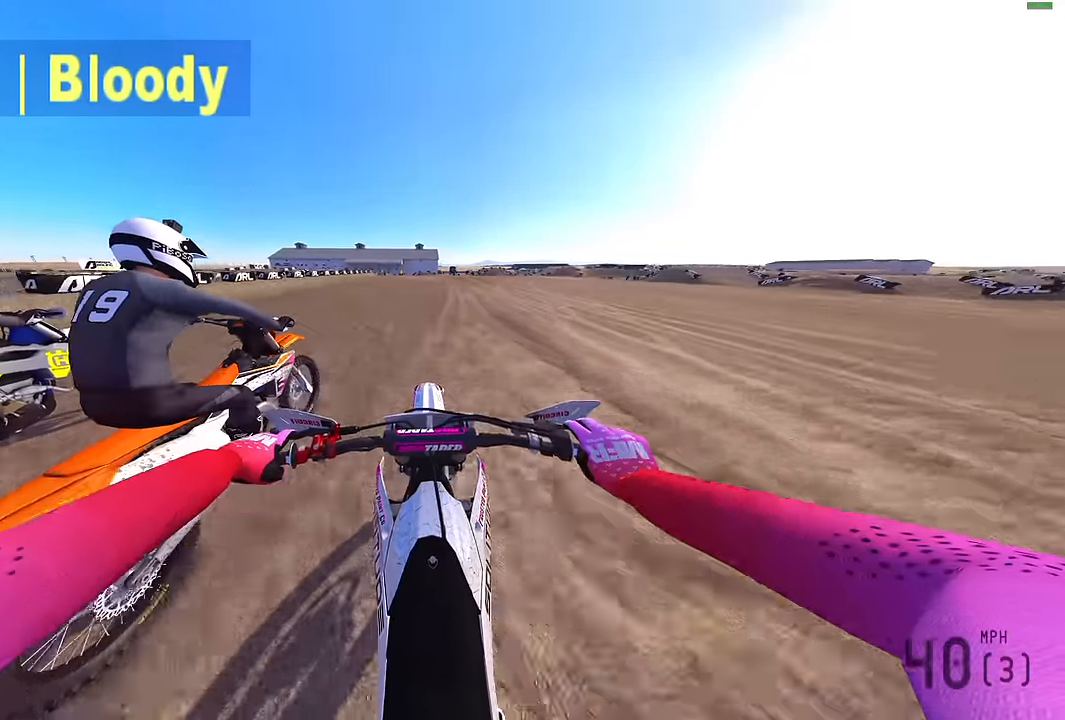
{"buttons": ["R2"], "left_stick": "down-left", "right_stick": "center", "events": [[266, "CROSS", "down"], [316, "CROSS", "up"], [450, "left_stick", "down-left"]]}
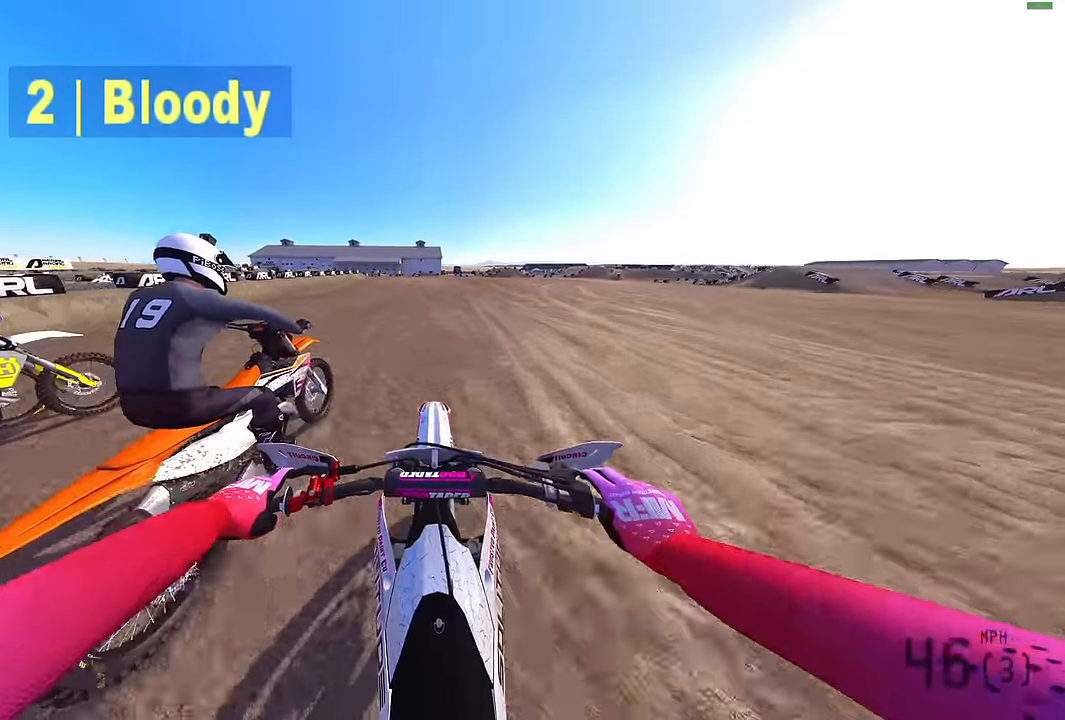
{"buttons": ["R2"], "left_stick": "center", "right_stick": "left", "events": [[166, "R2", "up"], [166, "left_stick", "center"], [400, "right_stick", "left"], [433, "R2", "down"]]}
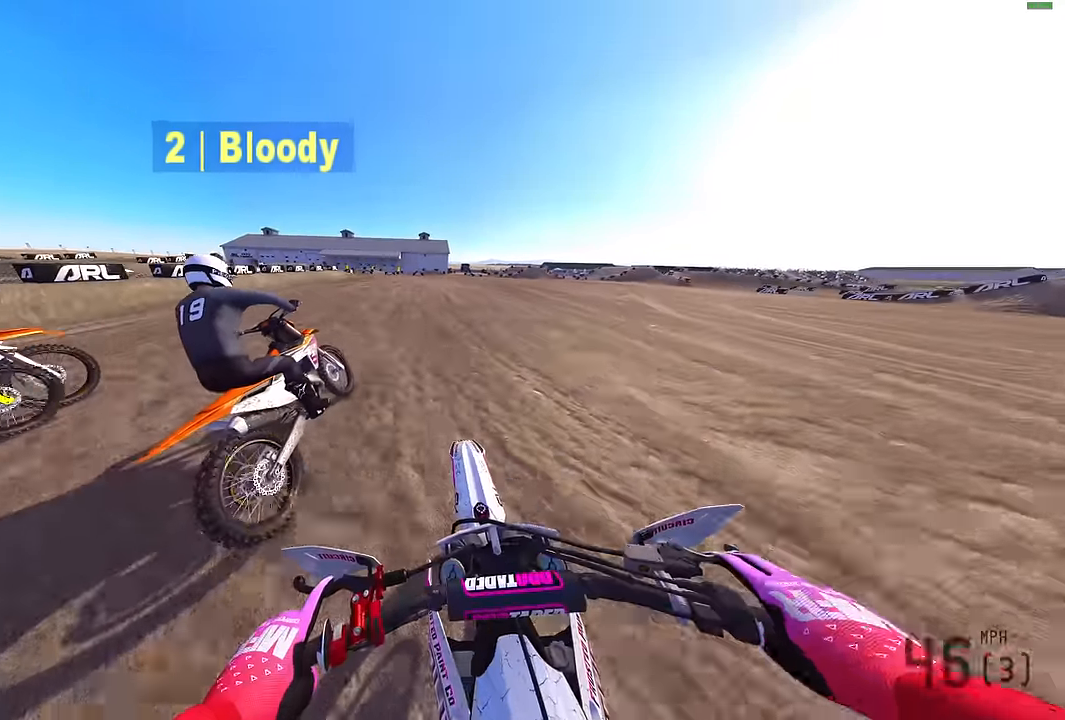
{"buttons": ["L3"], "left_stick": "left", "right_stick": "down-left", "events": [[16, "left_stick", "left"], [33, "R2", "up"], [33, "right_stick", "down-left"], [166, "L3", "down"], [250, "L3", "up"], [433, "L3", "down"]]}
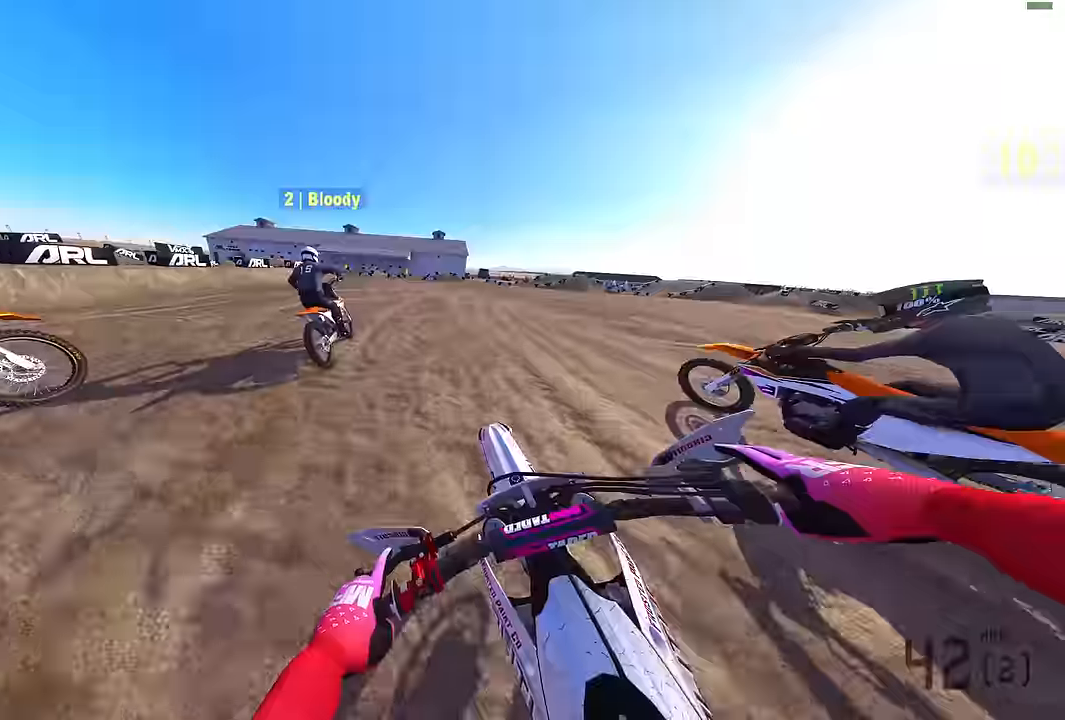
{"buttons": ["L2"], "left_stick": "left", "right_stick": "down-left", "events": [[16, "L3", "up"], [233, "L2", "down"]]}
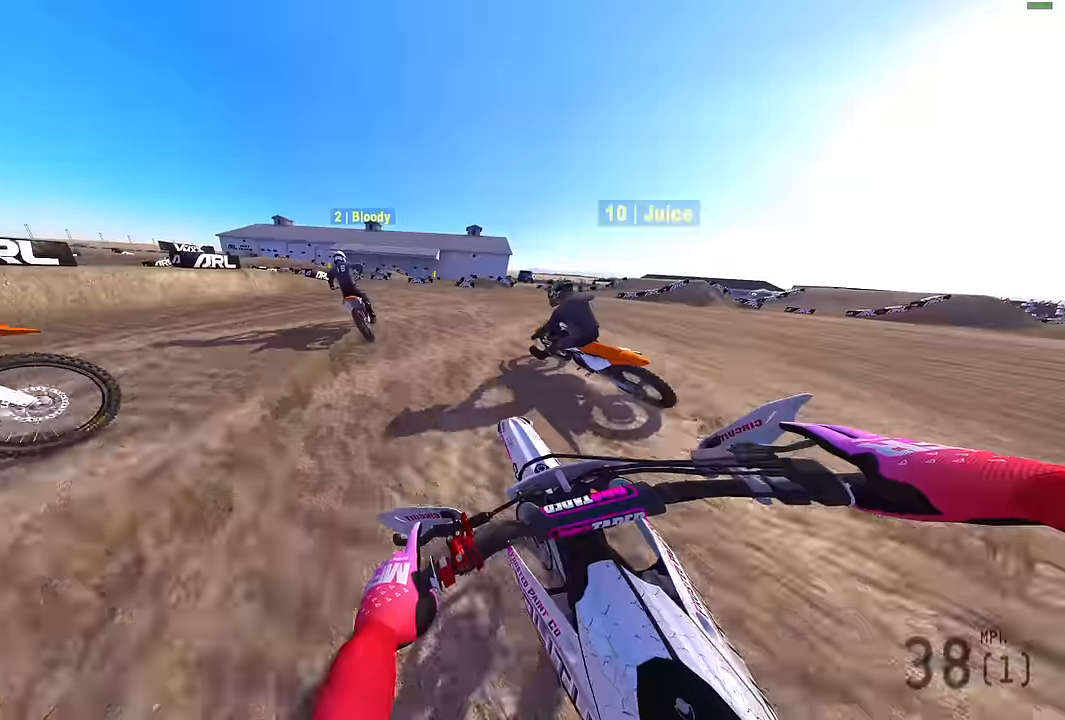
{"buttons": ["L2", "R2"], "left_stick": "left", "right_stick": "down-left", "events": [[466, "R2", "down"]]}
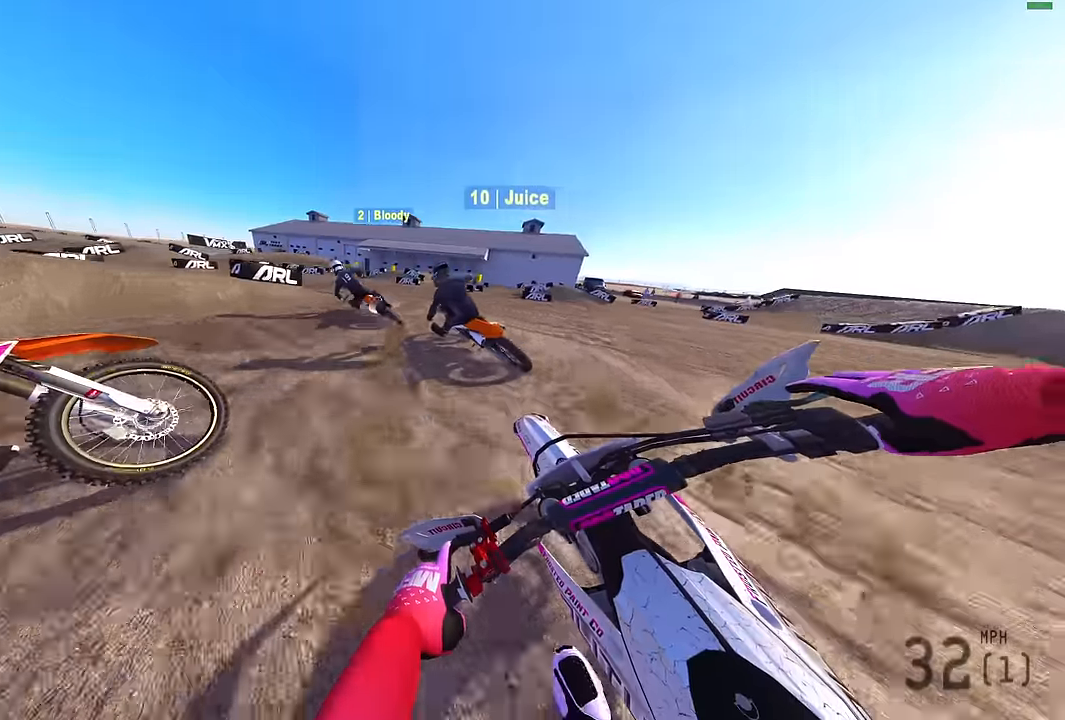
{"buttons": ["L2"], "left_stick": "left", "right_stick": "down", "events": [[100, "R2", "up"], [233, "right_stick", "down"]]}
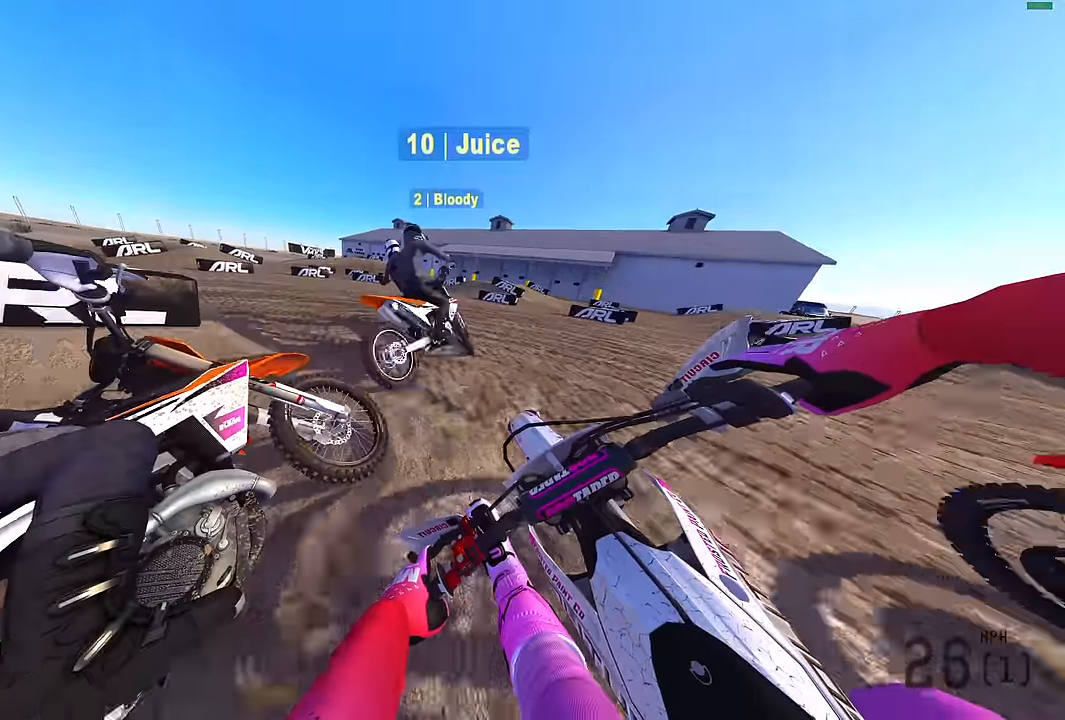
{"buttons": ["L2"], "left_stick": "left", "right_stick": "down-right", "events": [[500, "right_stick", "down-right"]]}
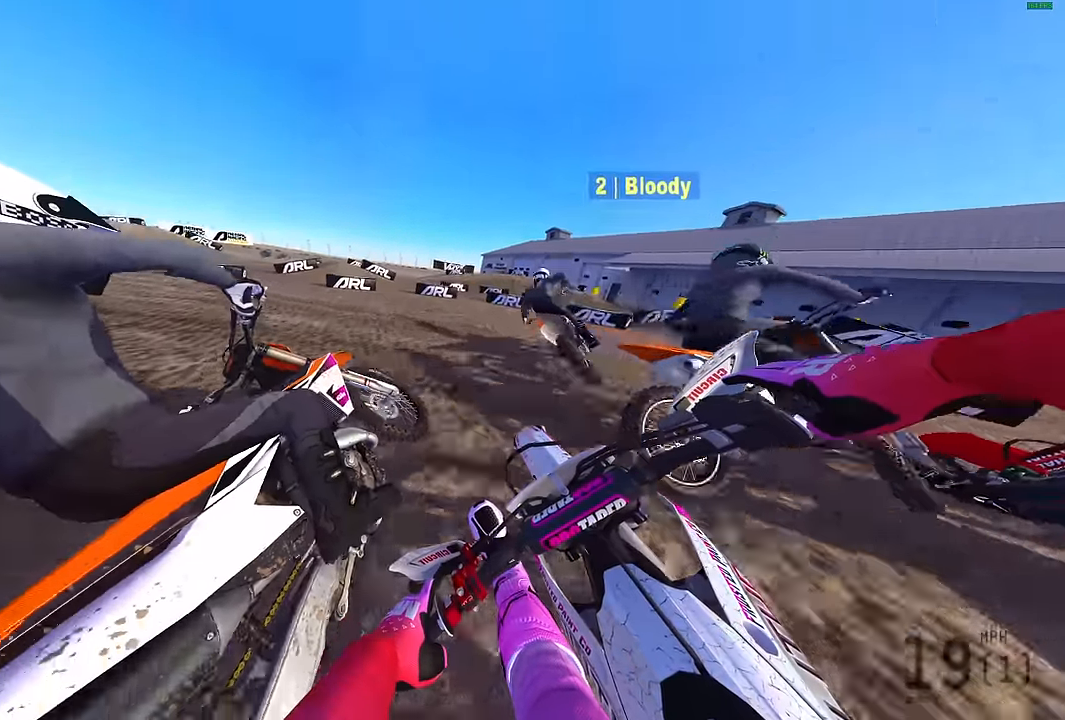
{"buttons": ["L2", "R2"], "left_stick": "left", "right_stick": "down-right", "events": [[250, "R2", "down"], [383, "R2", "up"], [433, "R2", "down"]]}
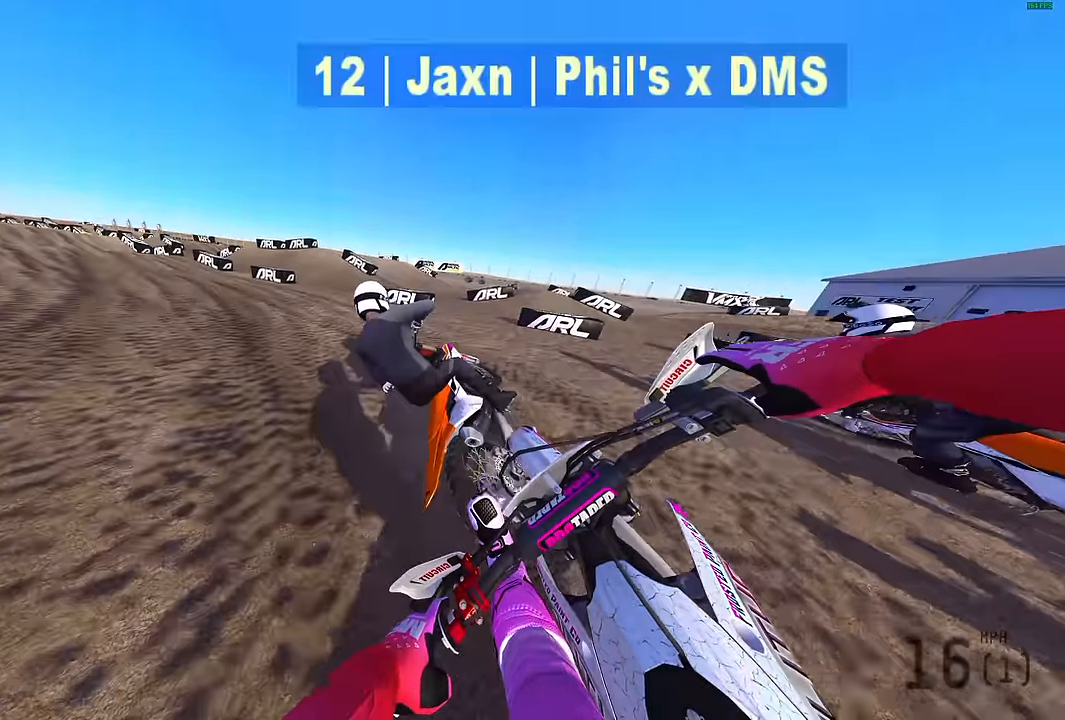
{"buttons": ["R2"], "left_stick": "left", "right_stick": "up-right", "events": [[150, "right_stick", "right"], [250, "L2", "up"], [350, "right_stick", "up-right"]]}
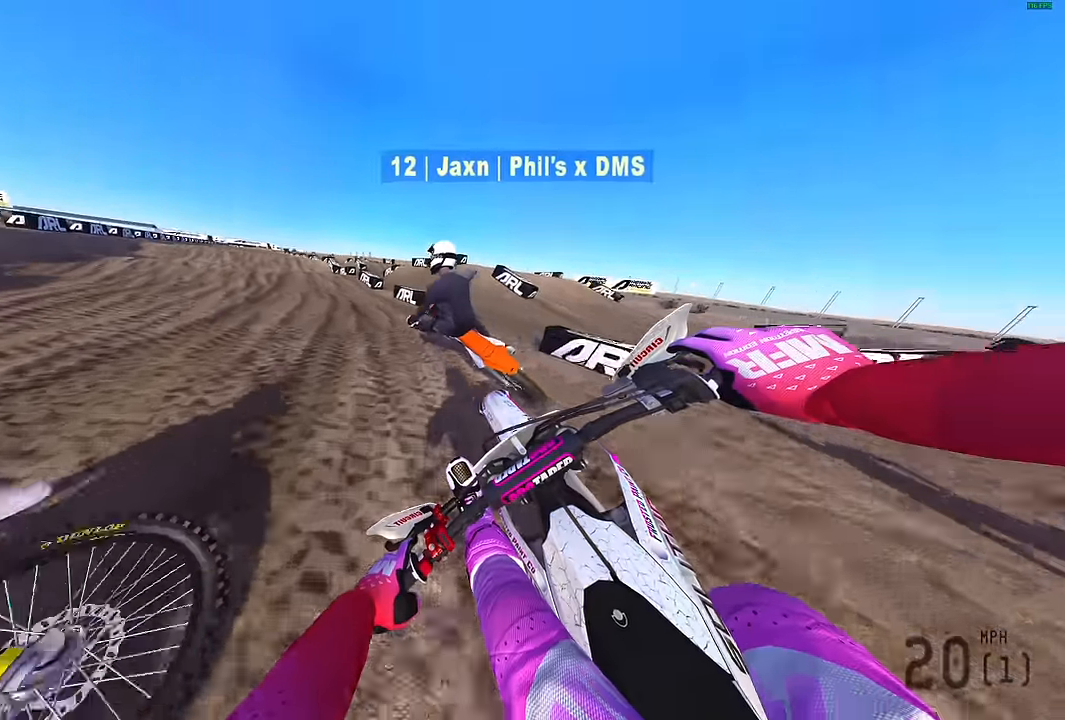
{"buttons": ["R2"], "left_stick": "left", "right_stick": "up", "events": [[200, "right_stick", "up"]]}
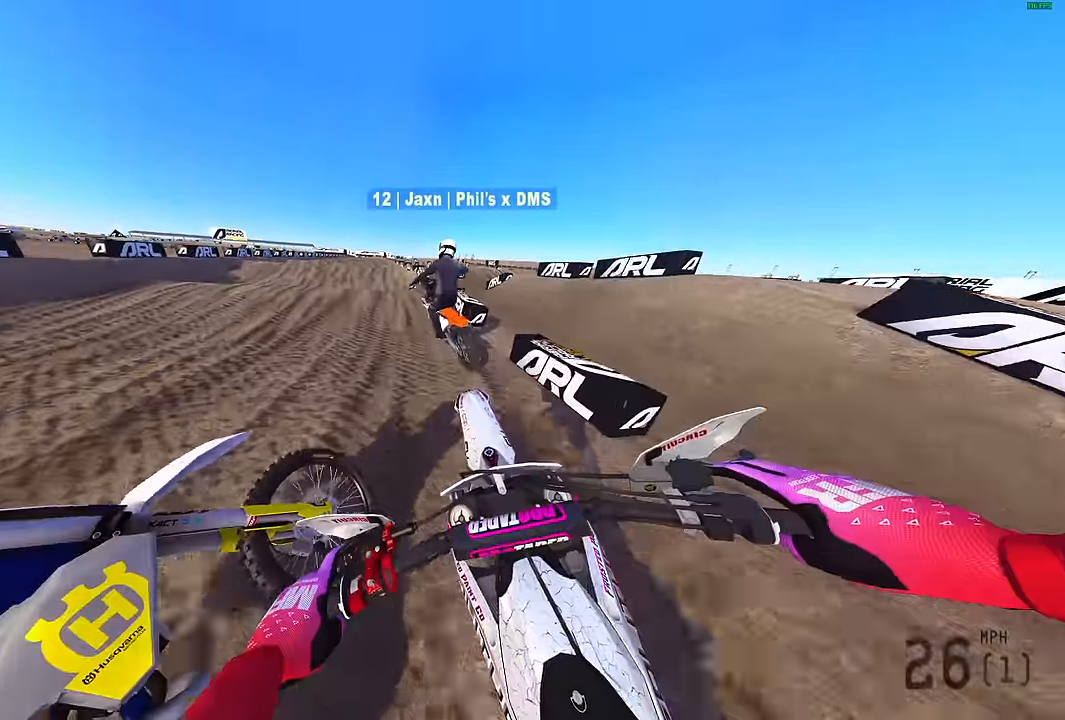
{"buttons": ["R2", "R3"], "left_stick": "center", "right_stick": "up", "events": [[233, "left_stick", "center"], [500, "R3", "down"]]}
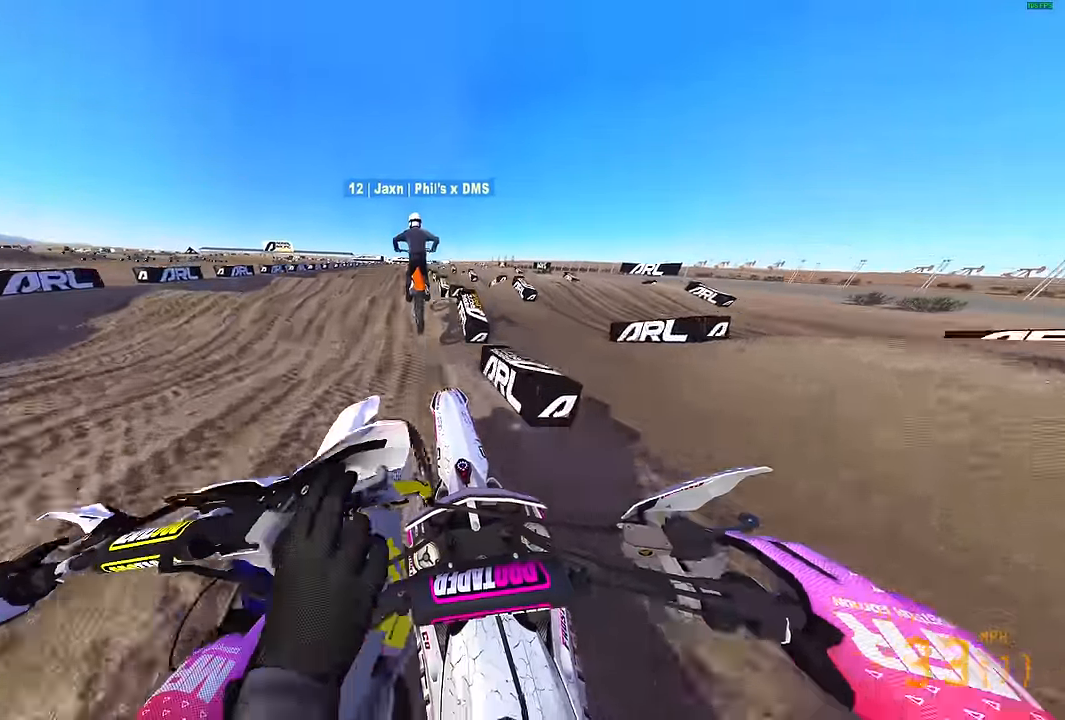
{"buttons": ["R2"], "left_stick": "center", "right_stick": "right", "events": [[83, "R3", "up"], [216, "R2", "up"], [216, "right_stick", "center"], [283, "right_stick", "right"], [300, "R2", "down"]]}
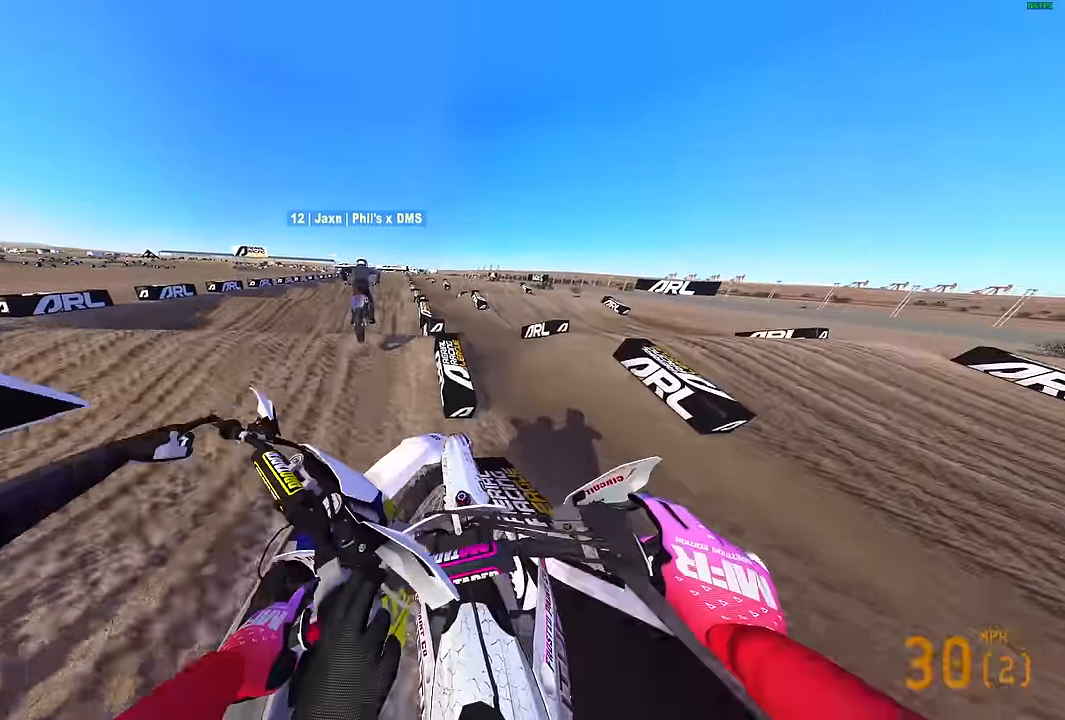
{"buttons": ["R2"], "left_stick": "center", "right_stick": "right", "events": []}
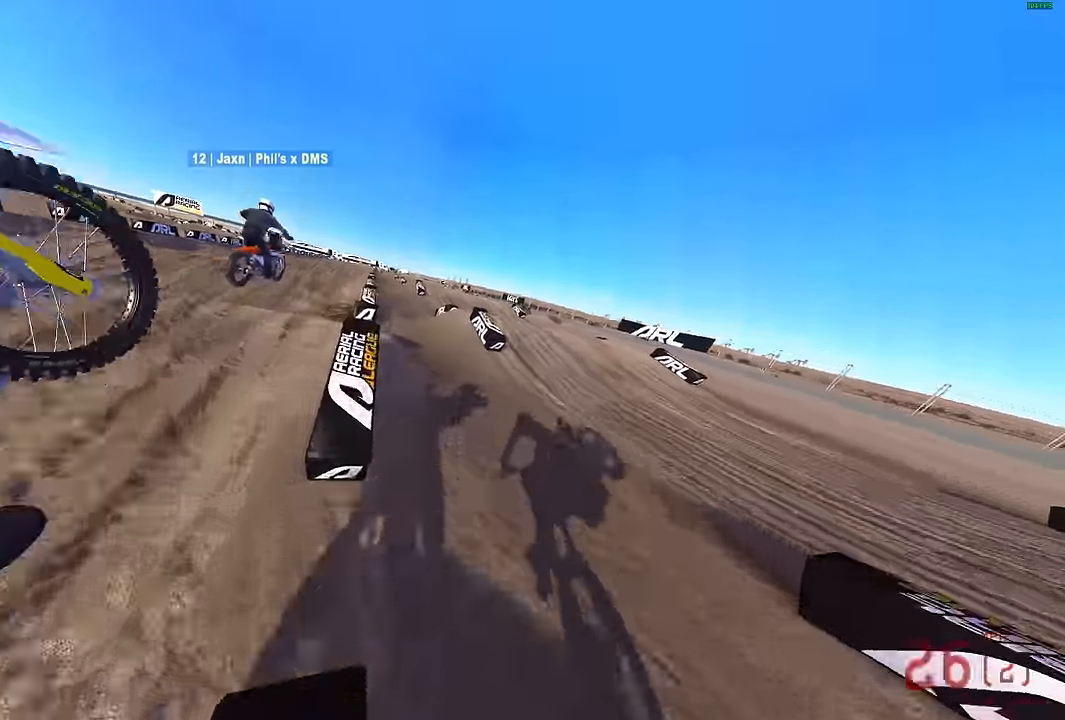
{"buttons": [], "left_stick": "up-left", "right_stick": "right", "events": [[150, "R2", "up"], [167, "left_stick", "up-right"], [284, "left_stick", "center"], [400, "left_stick", "up-left"]]}
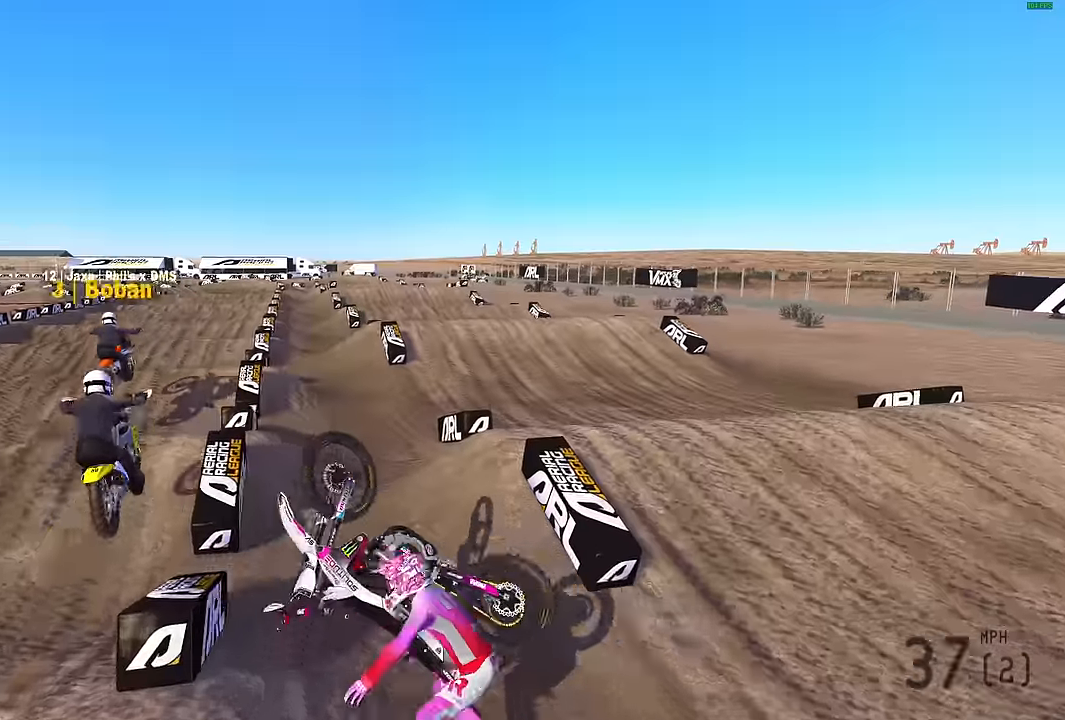
{"buttons": [], "left_stick": "center", "right_stick": "center", "events": [[67, "right_stick", "center"], [234, "left_stick", "left"], [350, "START", "down"], [350, "left_stick", "center"], [400, "START", "up"]]}
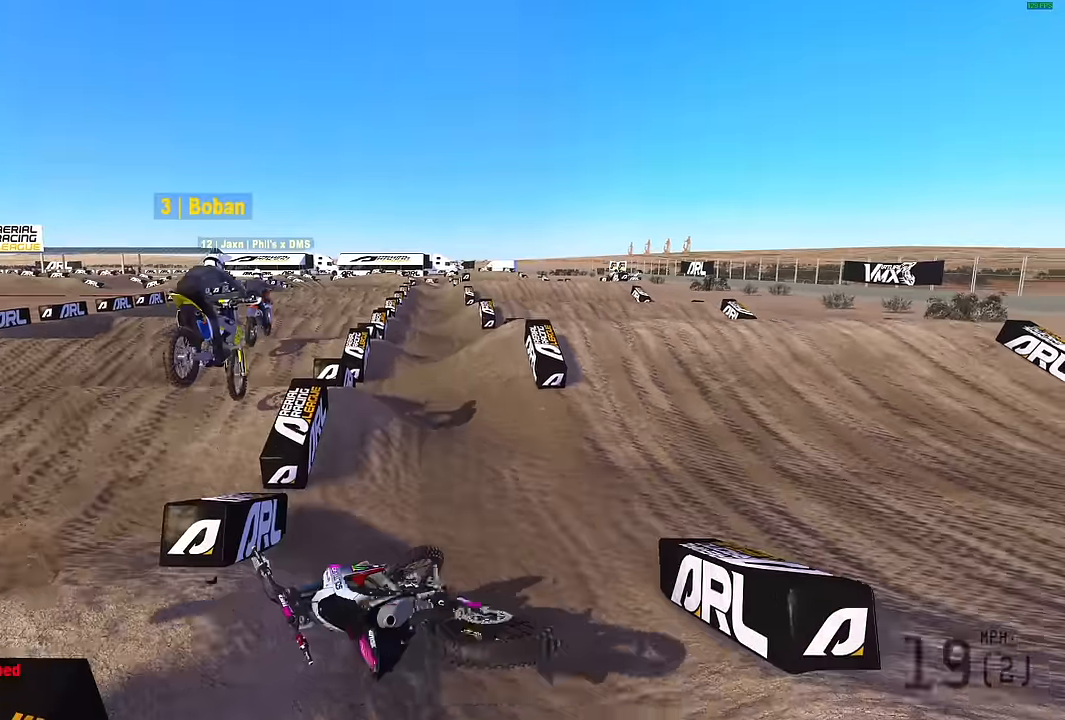
{"buttons": [], "left_stick": "up-left", "right_stick": "center", "events": [[17, "START", "down"], [117, "START", "up"], [167, "left_stick", "left"], [200, "START", "down"], [250, "left_stick", "center"], [300, "START", "up"], [384, "START", "down"], [467, "START", "up"], [467, "left_stick", "up-left"]]}
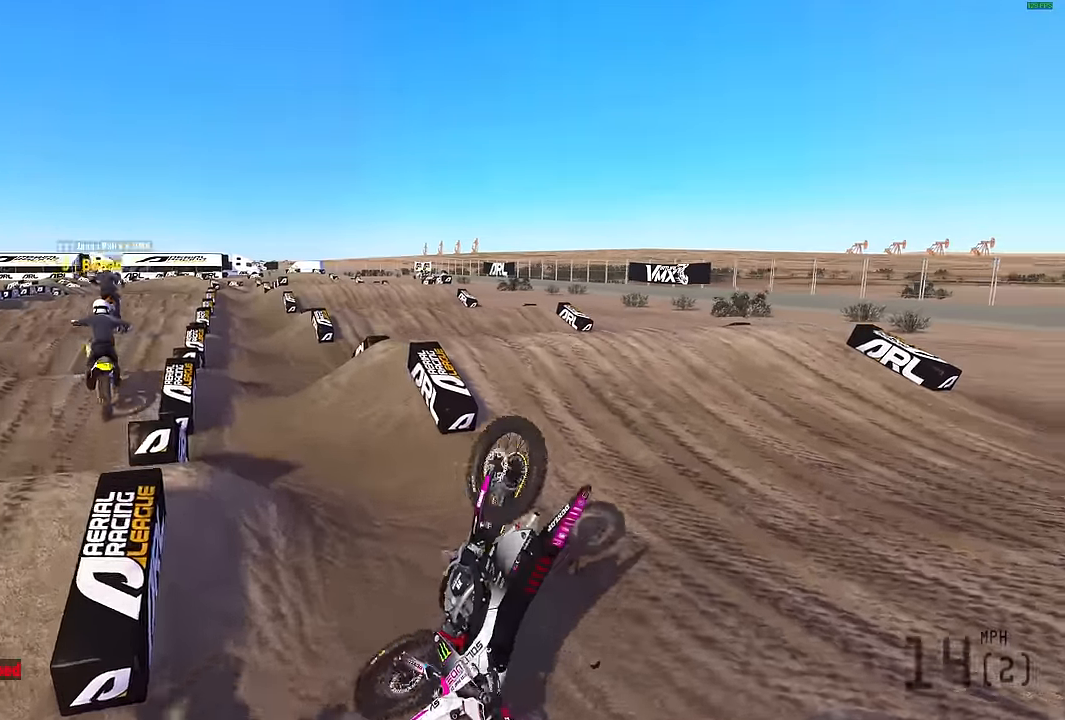
{"buttons": [], "left_stick": "up-right", "right_stick": "center", "events": [[67, "START", "down"], [100, "left_stick", "center"], [150, "START", "up"], [234, "START", "down"], [334, "START", "up"], [417, "START", "down"], [500, "START", "up"], [500, "left_stick", "up-right"]]}
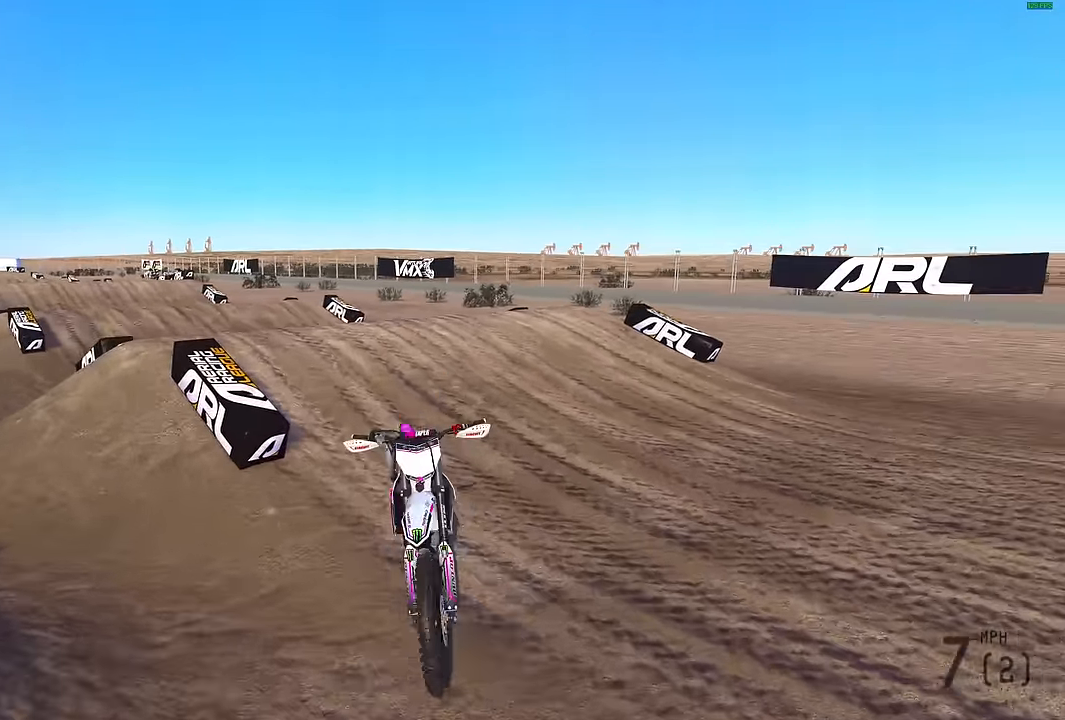
{"buttons": [], "left_stick": "up-right", "right_stick": "center", "events": [[50, "START", "down"], [117, "left_stick", "center"], [184, "START", "up"], [217, "START", "down"], [317, "START", "up"], [350, "left_stick", "up-right"]]}